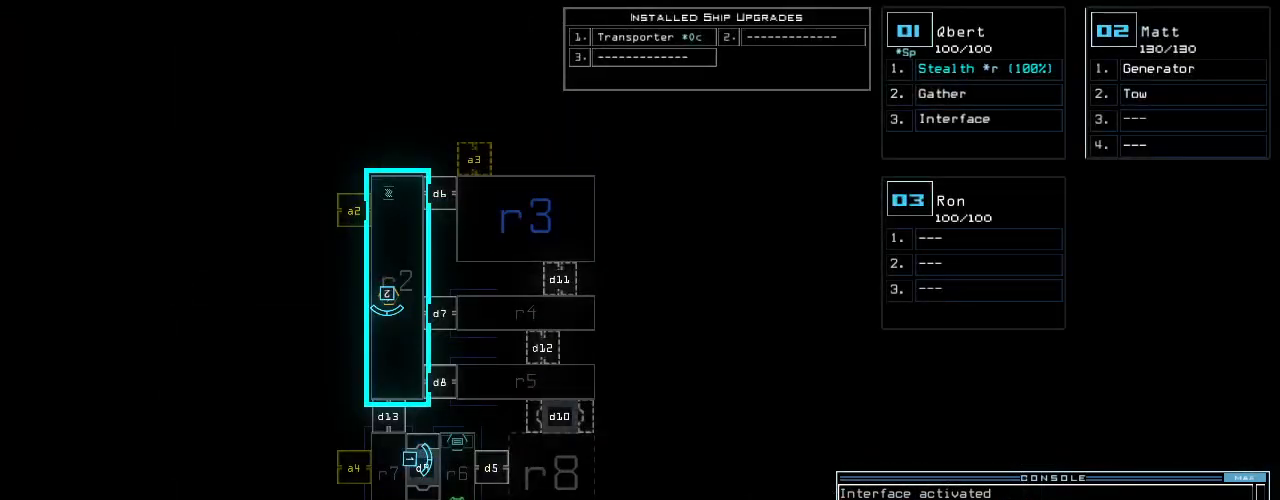
Gameplay with keyboard; each line is a JSON object with the keys held at the frame after it. "events" lists presses ("down") and releases ("up") of ".", "0", "1", "2", "3", "4", "5", "6", "7", "8", "9", "a", "b", "backspace", "c", "caps_lock", "comma", "ctrl_l", "ctrl_r", "d", "down", "e", "equals", "escape", "f", "f6", "g", "h", "i", "j", "k", "l", "left", "m", "minus", "n", "o", "p", "page_down", "page_up", "q", "quote", "r", "return", "right", "s", "semicolon", "shift_l", "shift_r", "space", "t", "tab", "tilde", "u", "up", "v", "w", "x", "y" and "z" between this image and that frame as [ms after this image, input, new state], when the widget could be followed in between. No other keys are recorded. Mouse input is not recorded.
{"keys": [], "events": []}
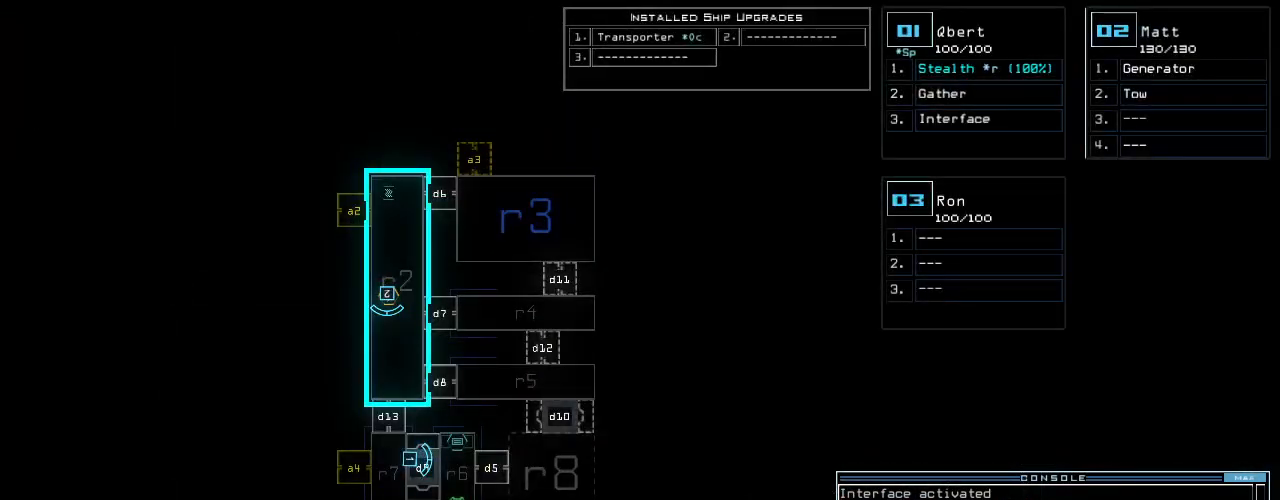
{"keys": [], "events": []}
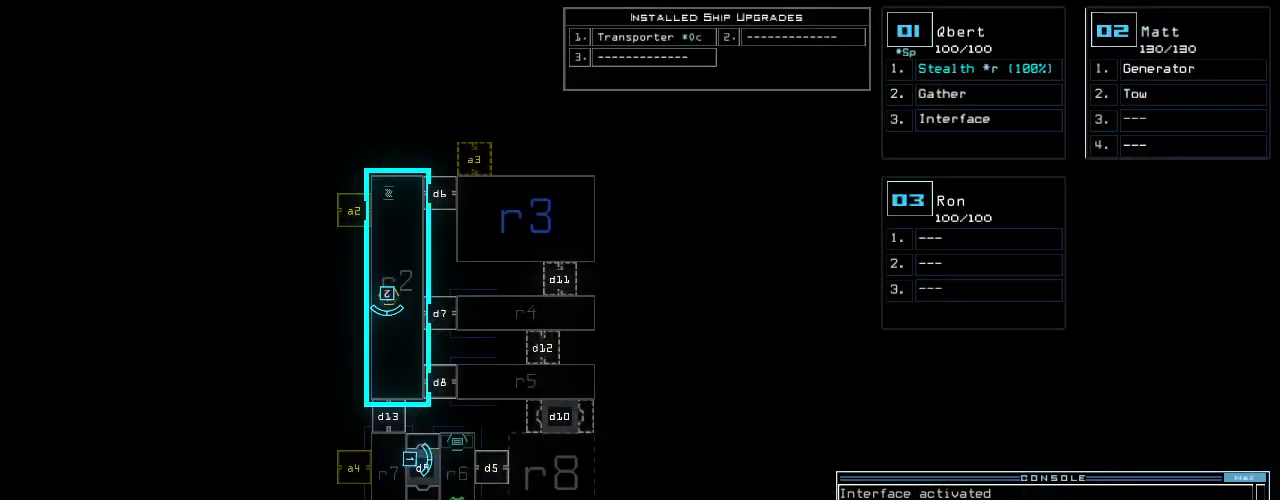
{"keys": [], "events": [[320, "space", "down"], [420, "space", "up"]]}
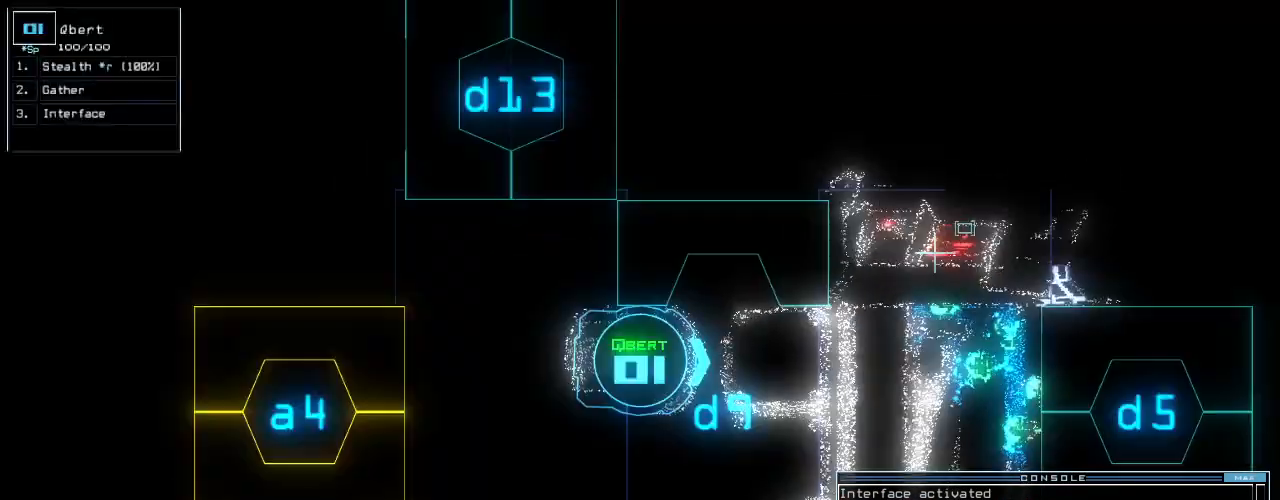
{"keys": [], "events": []}
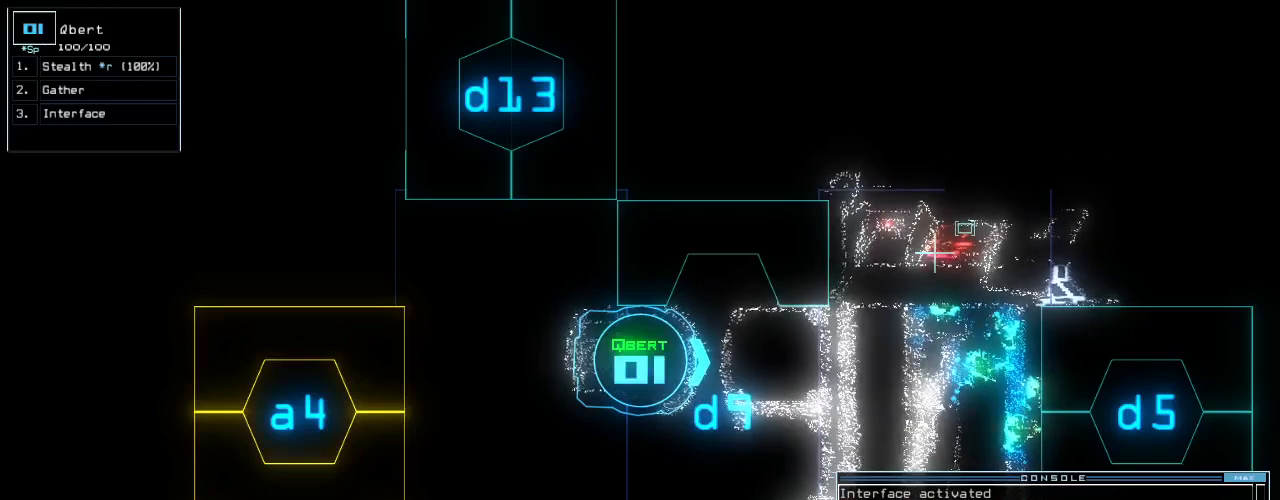
{"keys": [], "events": [[140, "g", "down"], [200, "e", "down"], [260, "g", "up"], [280, "e", "up"], [280, "space", "down"], [400, "2", "down"], [400, "space", "up"], [480, "2", "up"]]}
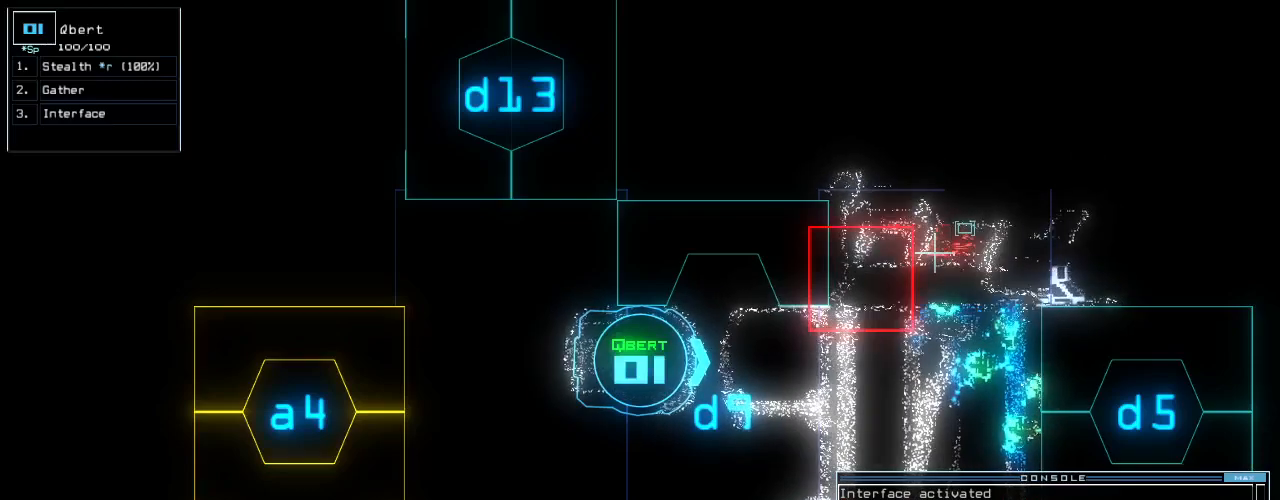
{"keys": [], "events": []}
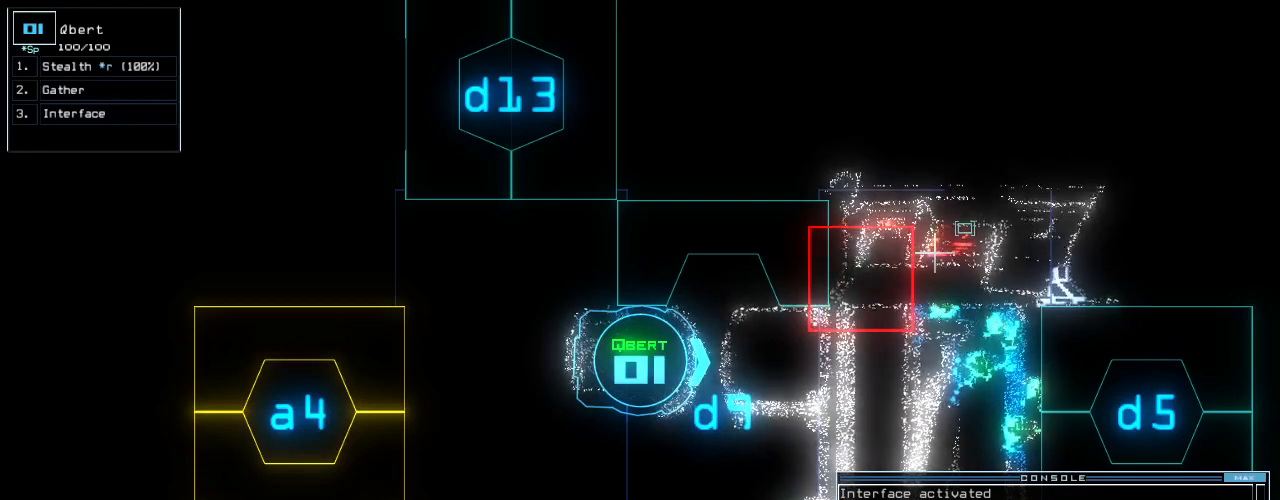
{"keys": [], "events": []}
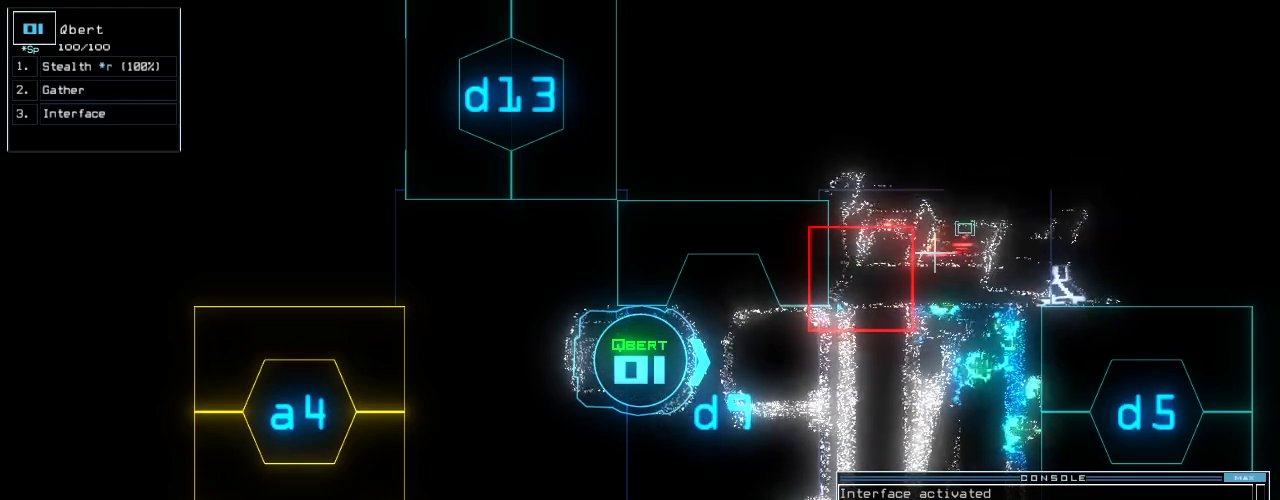
{"keys": [], "events": []}
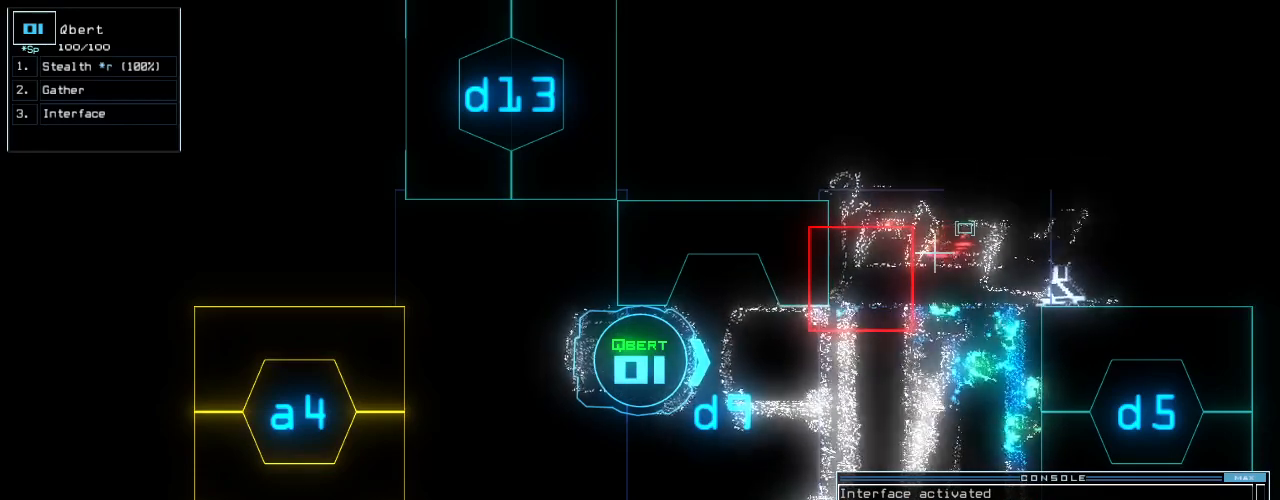
{"keys": [], "events": []}
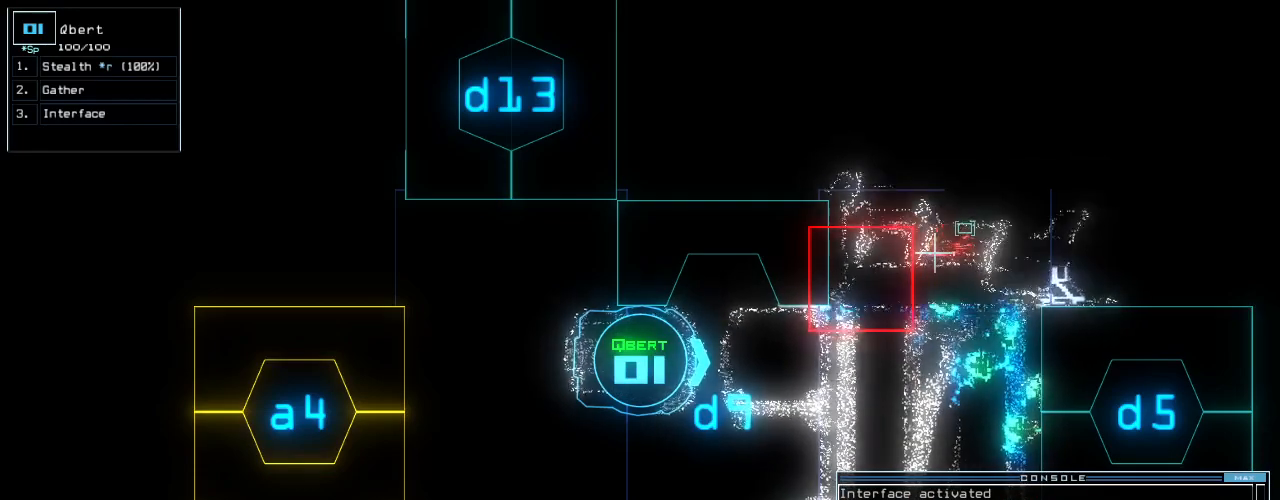
{"keys": [], "events": []}
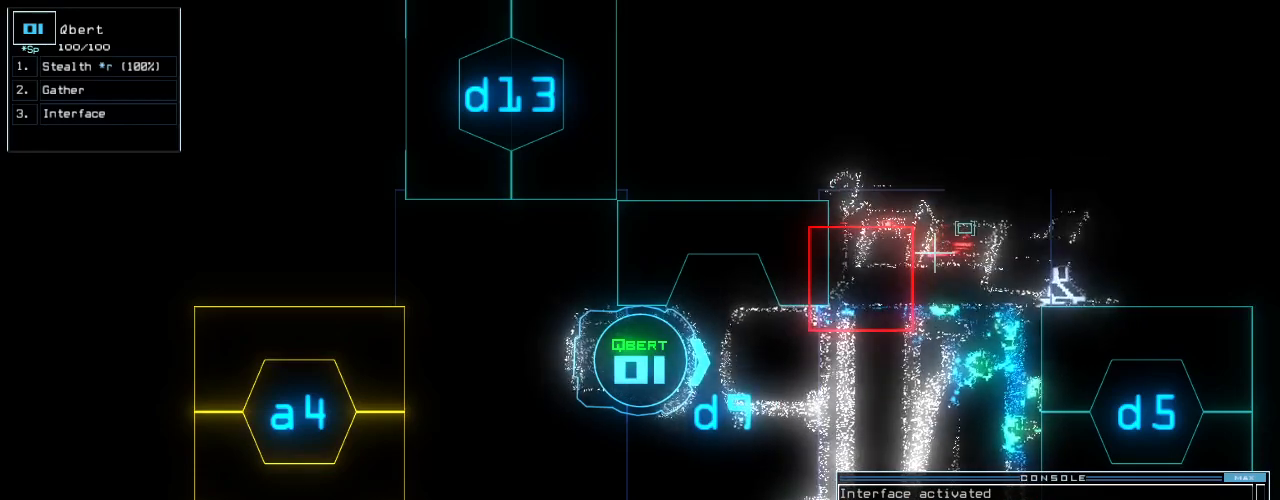
{"keys": [], "events": []}
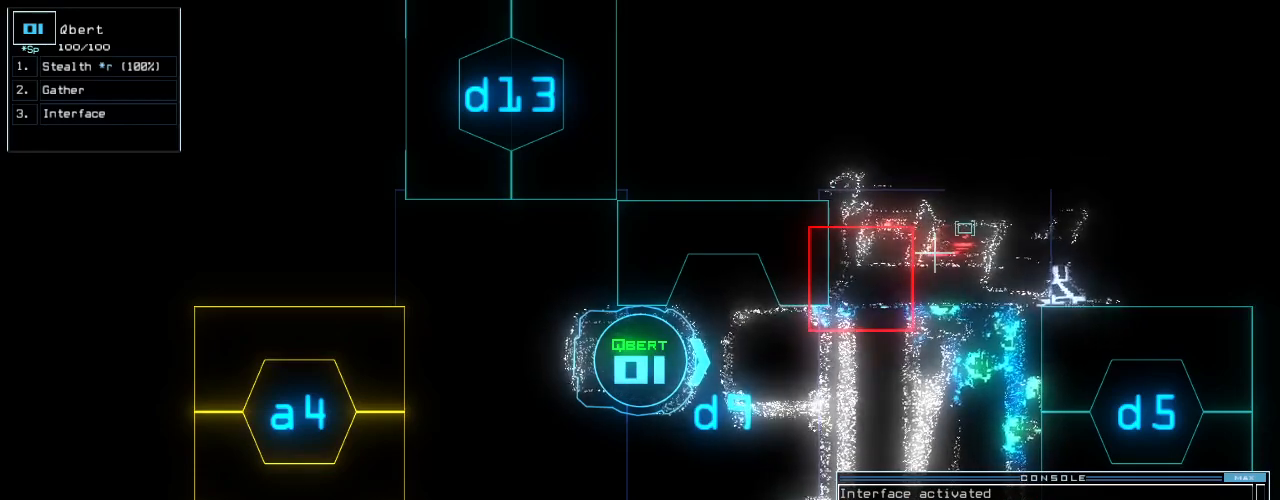
{"keys": [], "events": [[40, "return", "down"], [100, "return", "up"]]}
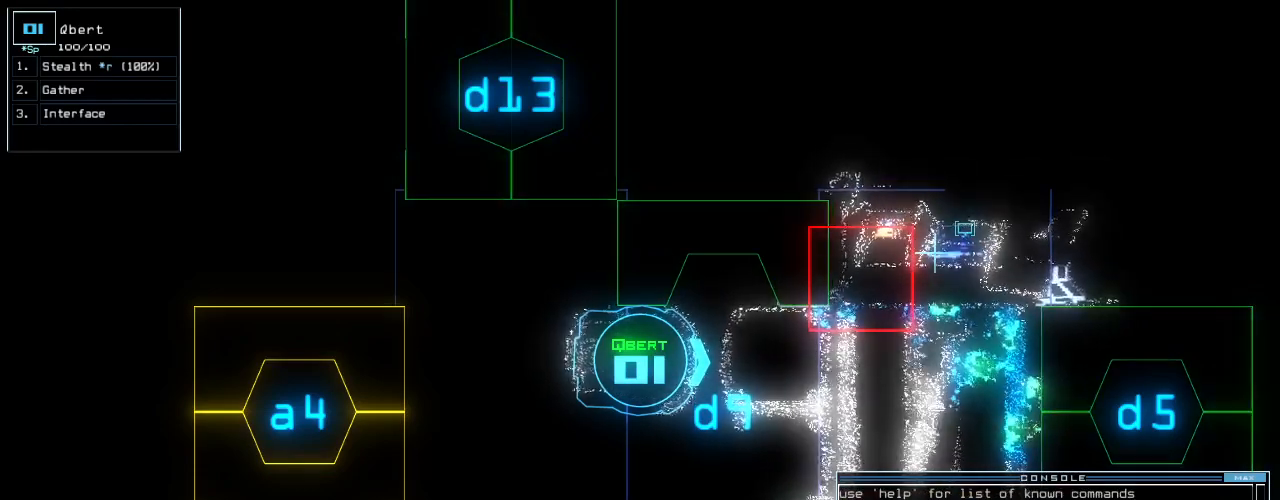
{"keys": [], "events": [[300, "space", "down"], [380, "space", "up"]]}
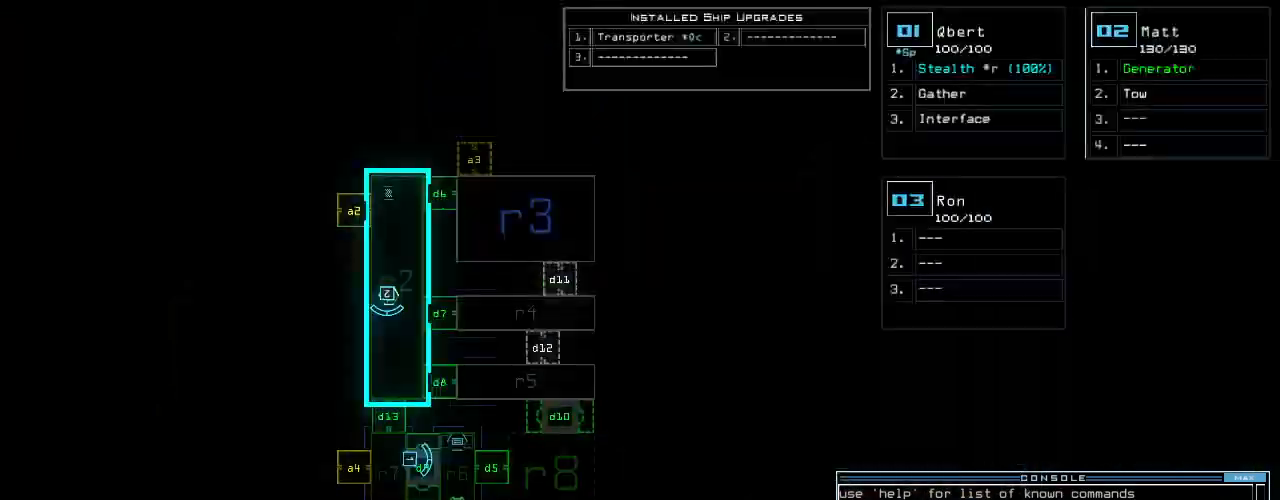
{"keys": ["1", "down", "left"], "events": [[440, "1", "down"], [440, "down", "down"], [500, "left", "down"]]}
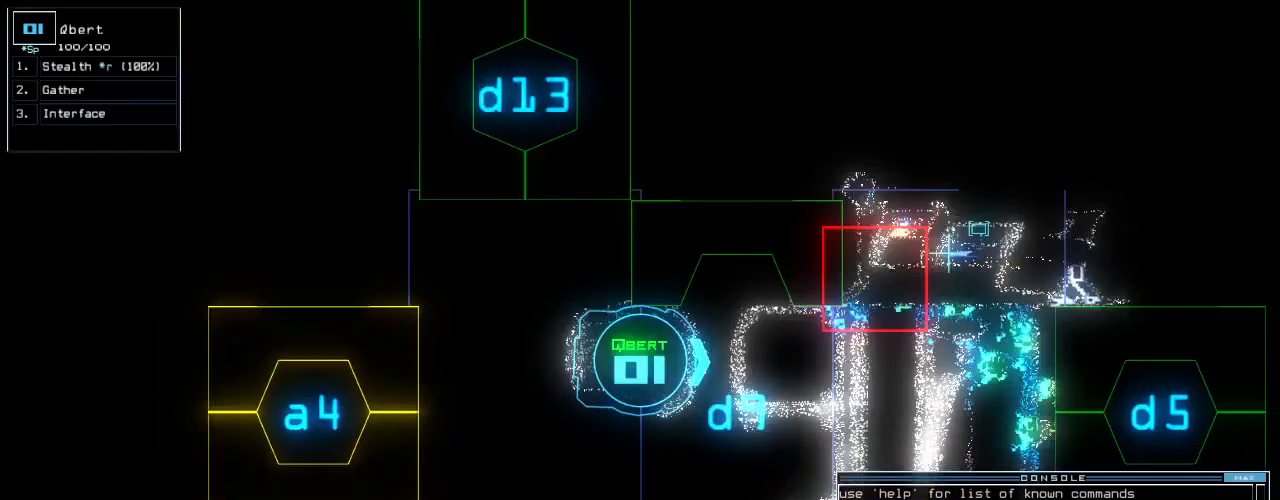
{"keys": ["left", "up"], "events": [[40, "1", "up"], [220, "d", "down"], [260, "down", "up"], [300, "d", "up"], [360, "up", "down"], [400, "1", "down"], [440, "1", "up"]]}
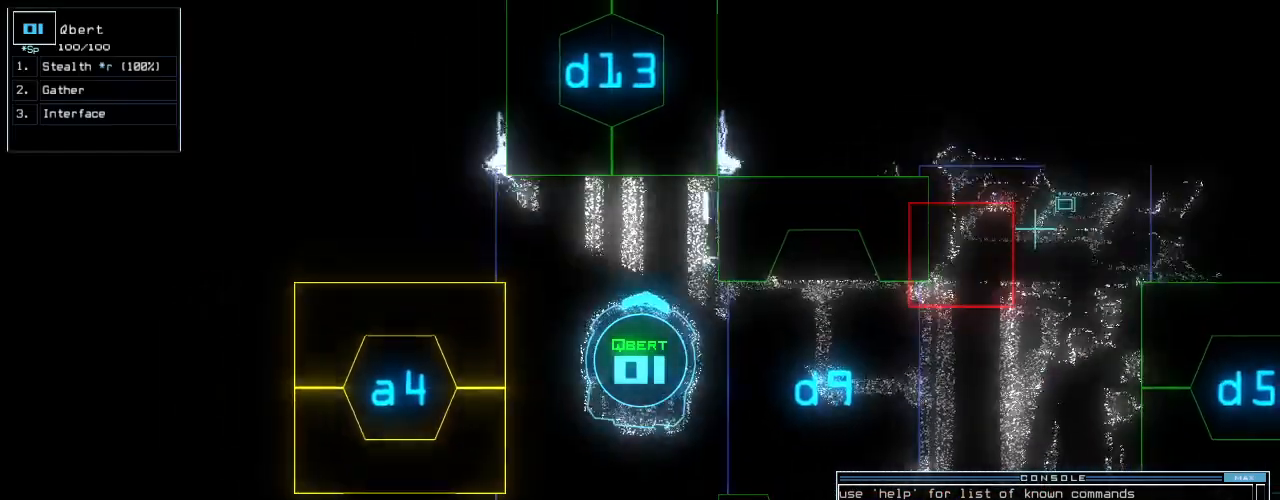
{"keys": ["right", "up"], "events": [[60, "3", "down"], [140, "return", "down"], [160, "3", "up"], [160, "left", "up"], [240, "return", "up"], [400, "right", "down"]]}
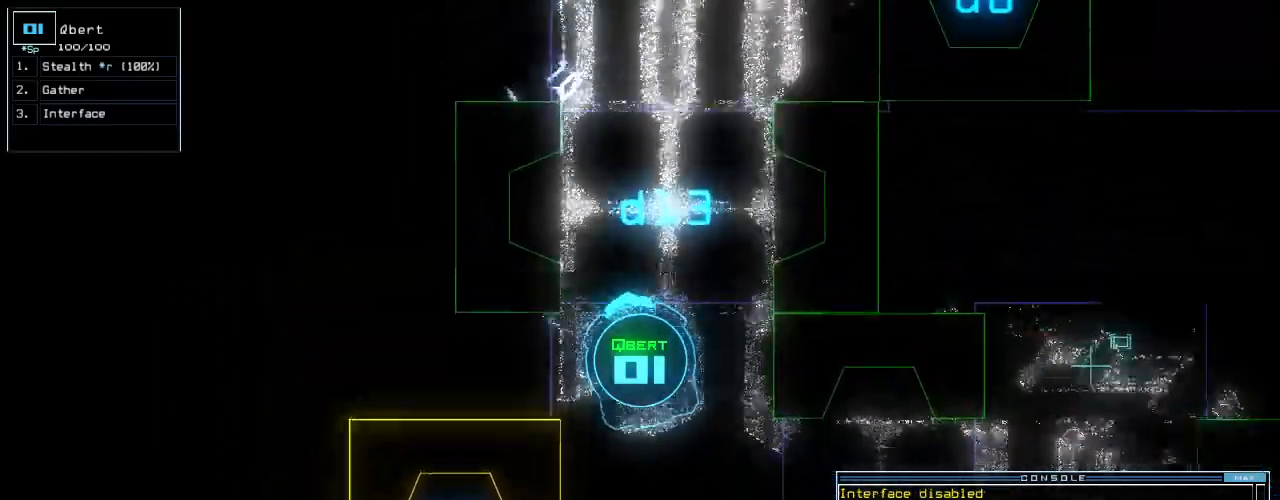
{"keys": ["up"], "events": [[40, "right", "up"]]}
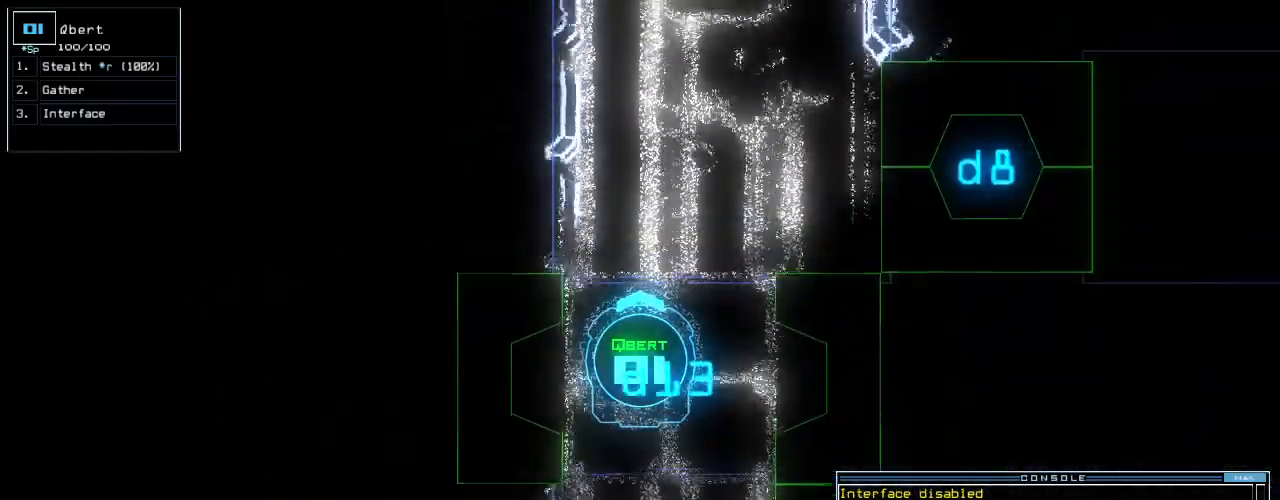
{"keys": ["right", "up"], "events": [[240, "right", "down"], [340, "d", "down"], [420, "d", "up"]]}
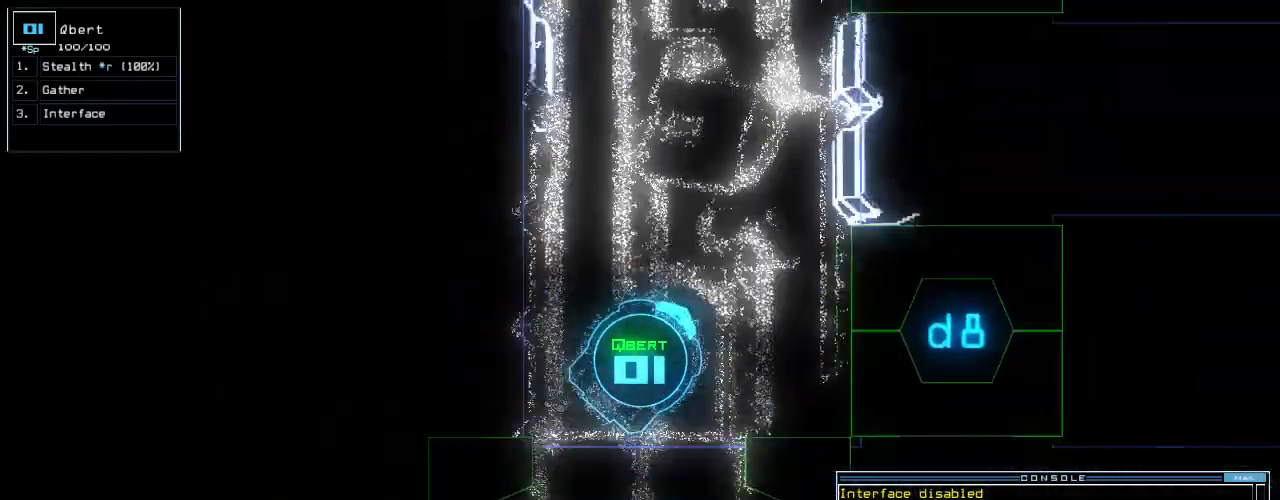
{"keys": [], "events": [[20, "1", "down"], [80, "1", "up"], [200, "3", "down"], [200, "up", "up"], [240, "right", "up"], [280, "3", "up"], [300, "return", "down"], [380, "return", "up"]]}
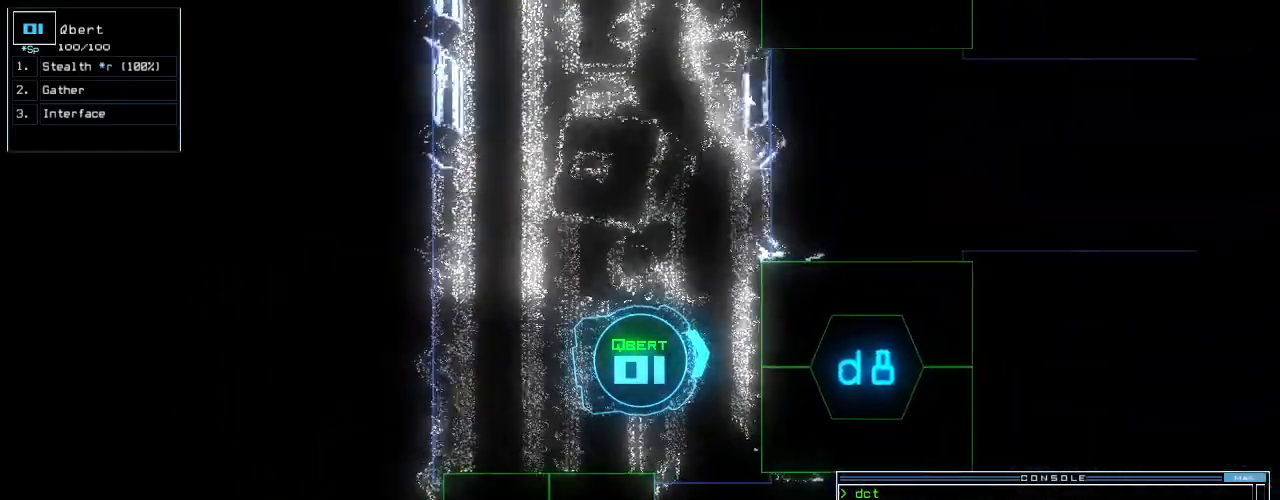
{"keys": [], "events": [[160, "d", "down"], [220, "d", "up"], [380, "8", "down"], [460, "8", "up"]]}
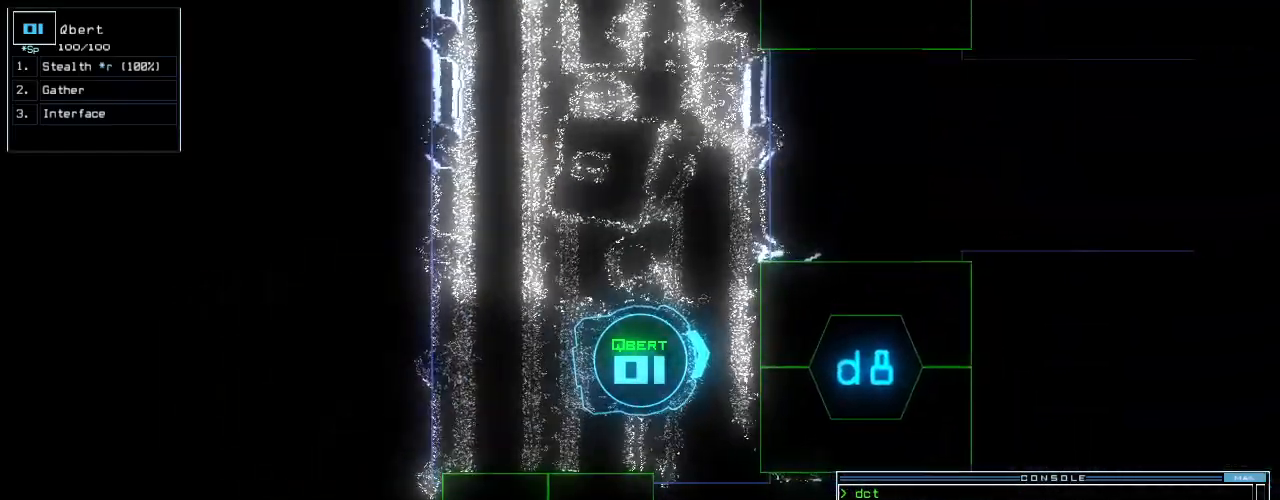
{"keys": ["right", "up"], "events": [[260, "return", "down"], [320, "return", "up"], [440, "right", "down"], [500, "up", "down"]]}
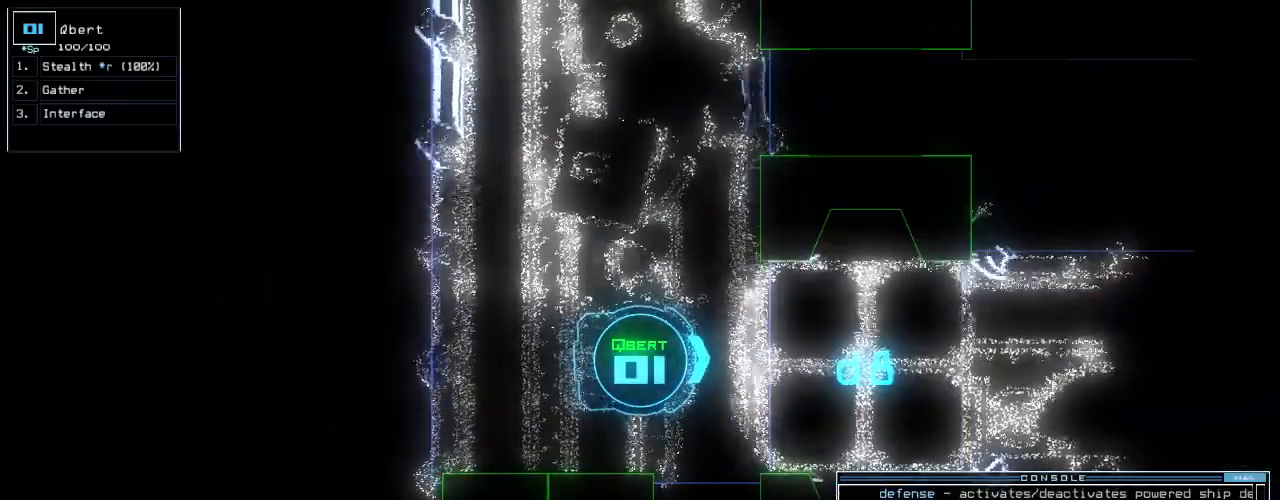
{"keys": ["up"], "events": [[120, "s", "down"], [140, "right", "up"], [200, "s", "up"], [240, "t", "down"], [320, "e", "down"], [360, "t", "up"], [400, "return", "down"], [420, "e", "up"], [500, "return", "up"]]}
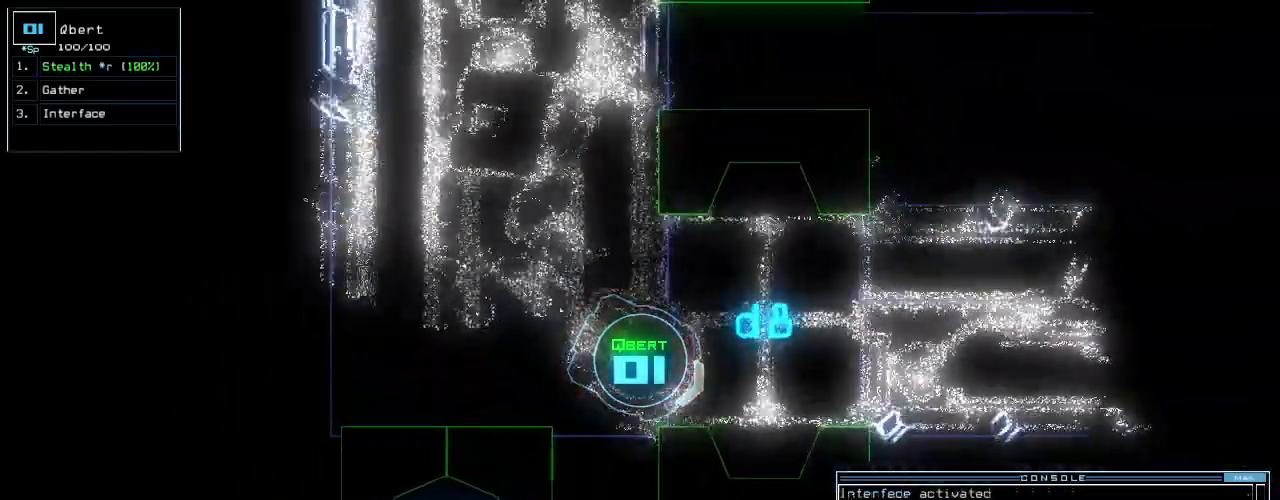
{"keys": ["up"], "events": [[20, "left", "down"], [260, "left", "up"]]}
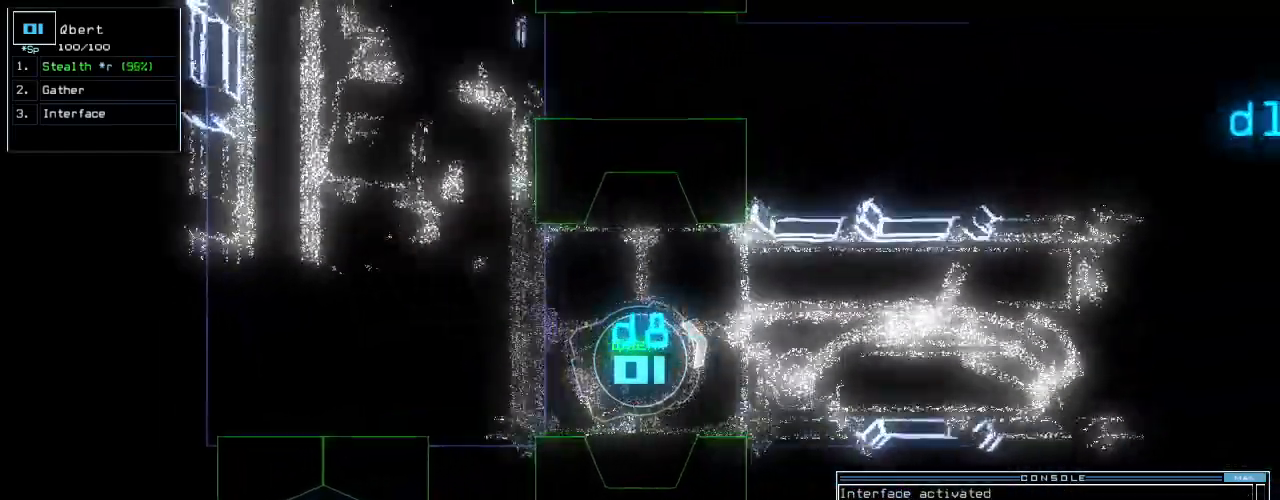
{"keys": ["e", "up"]}
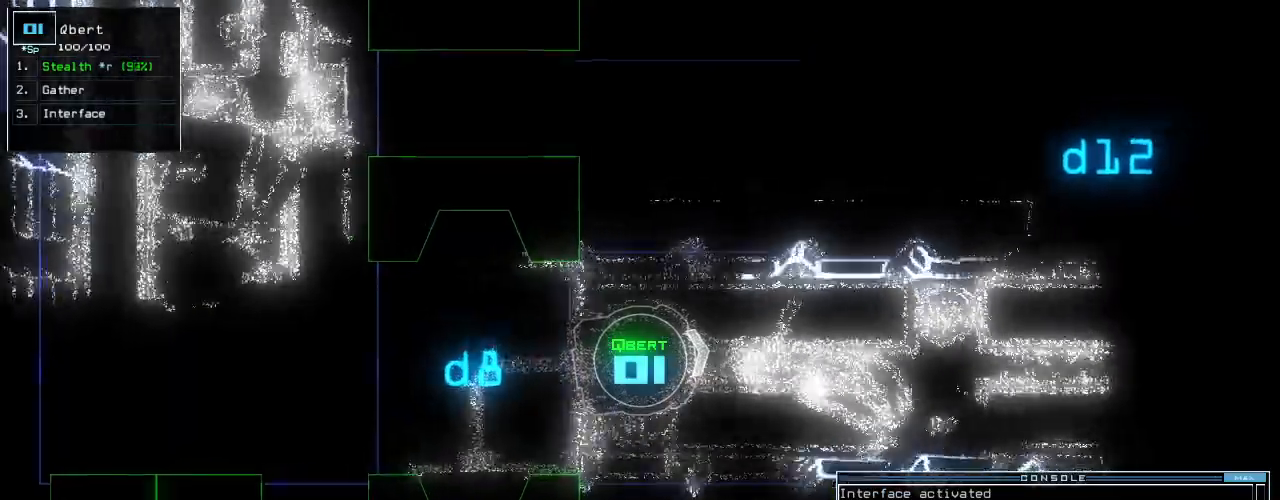
{"keys": ["up"]}
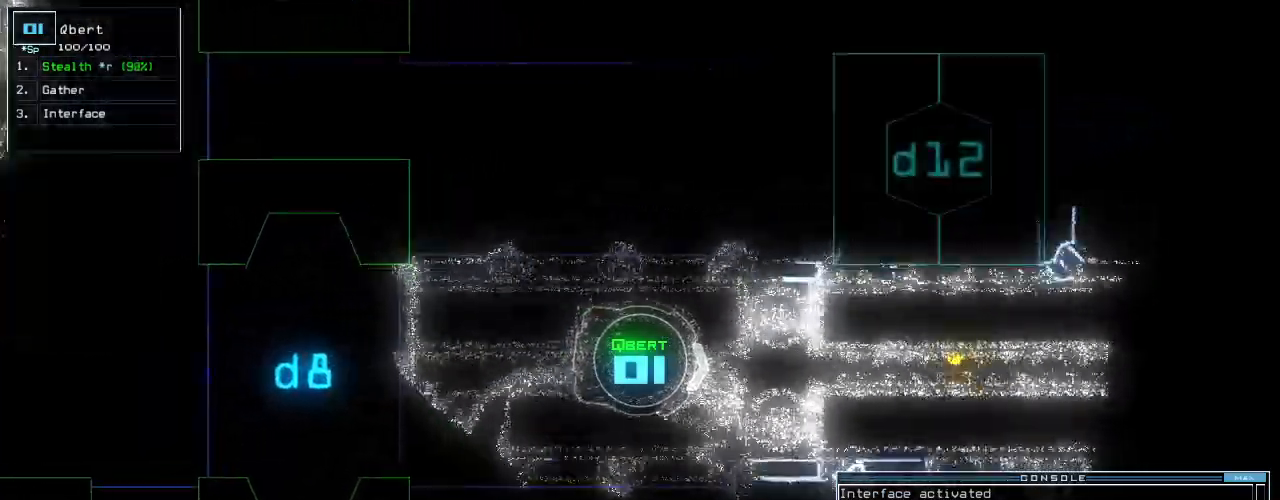
{"keys": ["up"], "events": []}
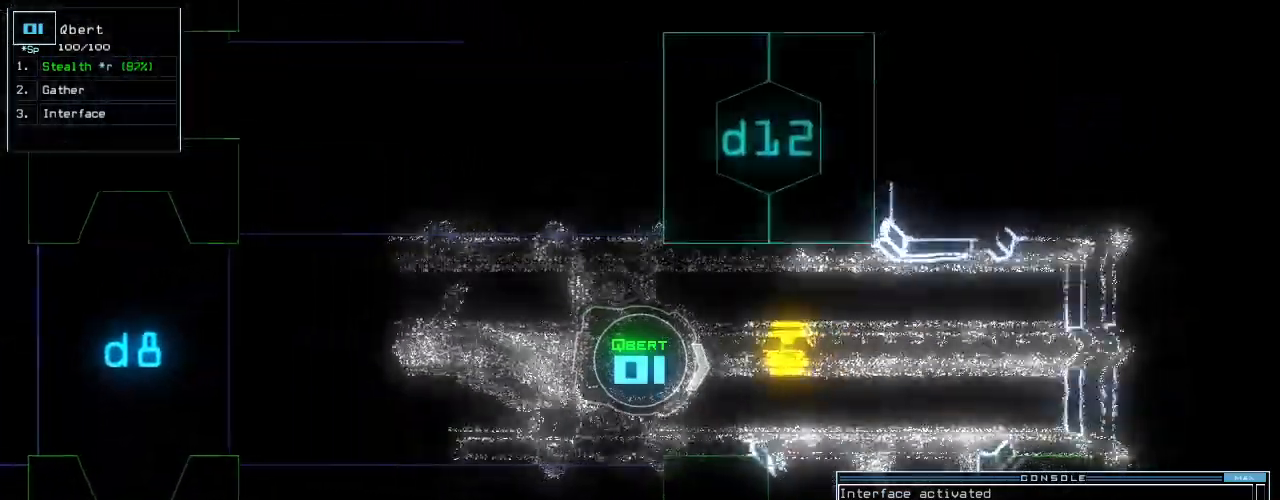
{"keys": ["right", "up"], "events": [[420, "right", "down"]]}
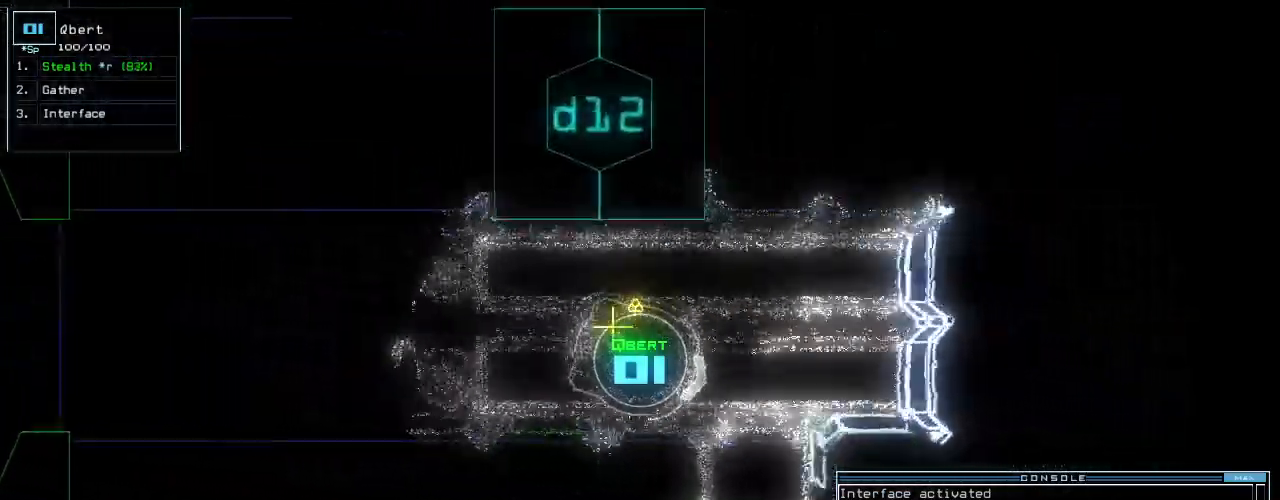
{"keys": ["space", "up"], "events": [[180, "g", "down"], [240, "e", "down"], [300, "g", "up"], [340, "right", "up"], [360, "e", "up"], [420, "space", "down"]]}